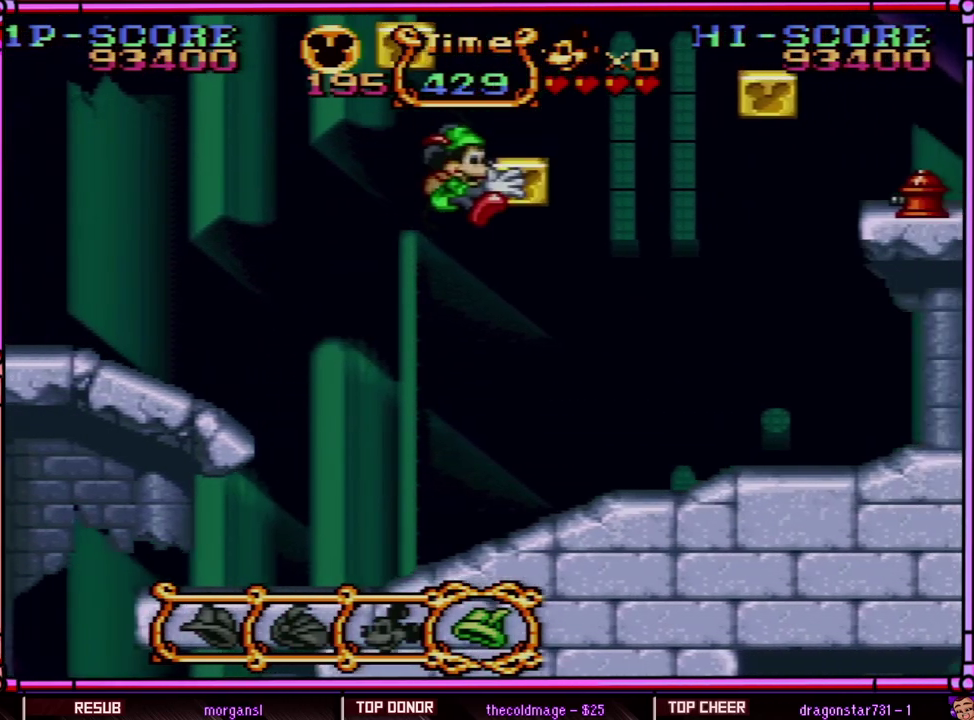
Gameplay with a controller (Nintendo layout); each line is a JSON object with the inputs held at the frame after it. "events" lists button and stick changes between this image and that frame as [ms after this image, input, new state], when the widget could be followed in between. Not read: L3 R3 SELECT.
{"buttons": ["Y", "DPAD_UP", "DPAD_RIGHT"], "events": [[150, "B", "up"]]}
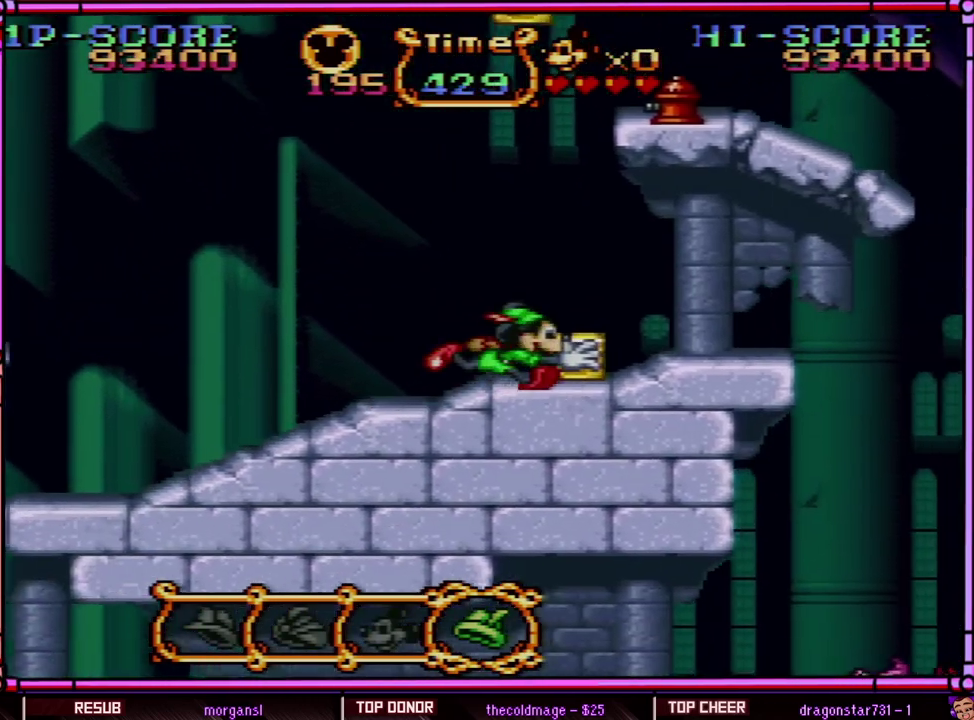
{"buttons": ["Y", "DPAD_UP", "DPAD_RIGHT"], "events": [[150, "Y", "up"], [217, "Y", "down"]]}
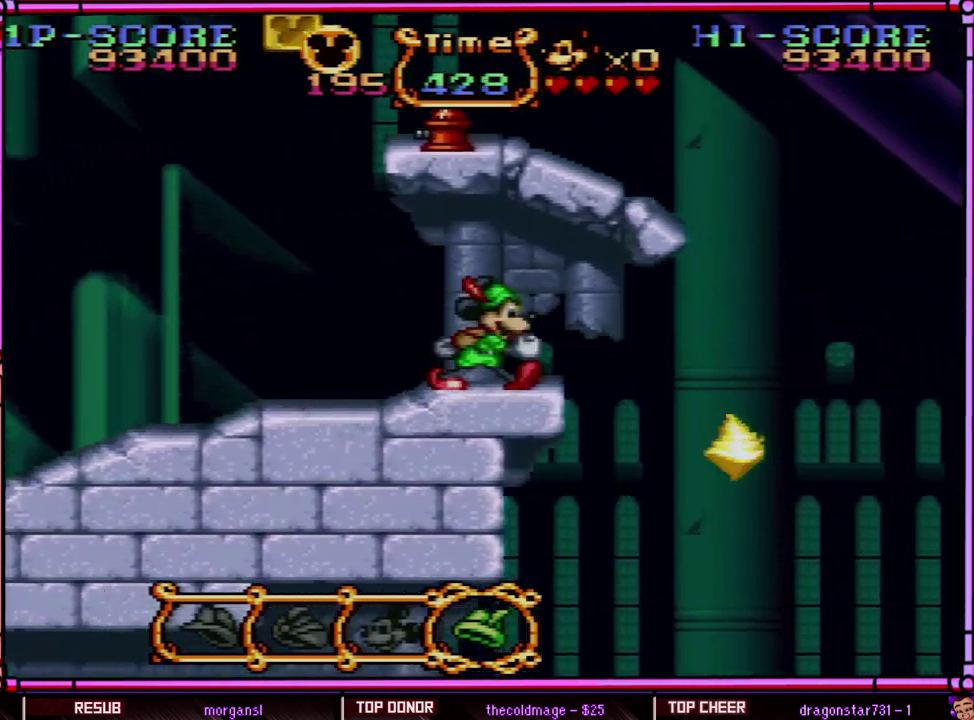
{"buttons": ["B", "Y", "DPAD_UP"], "events": [[233, "B", "down"], [383, "DPAD_RIGHT", "up"]]}
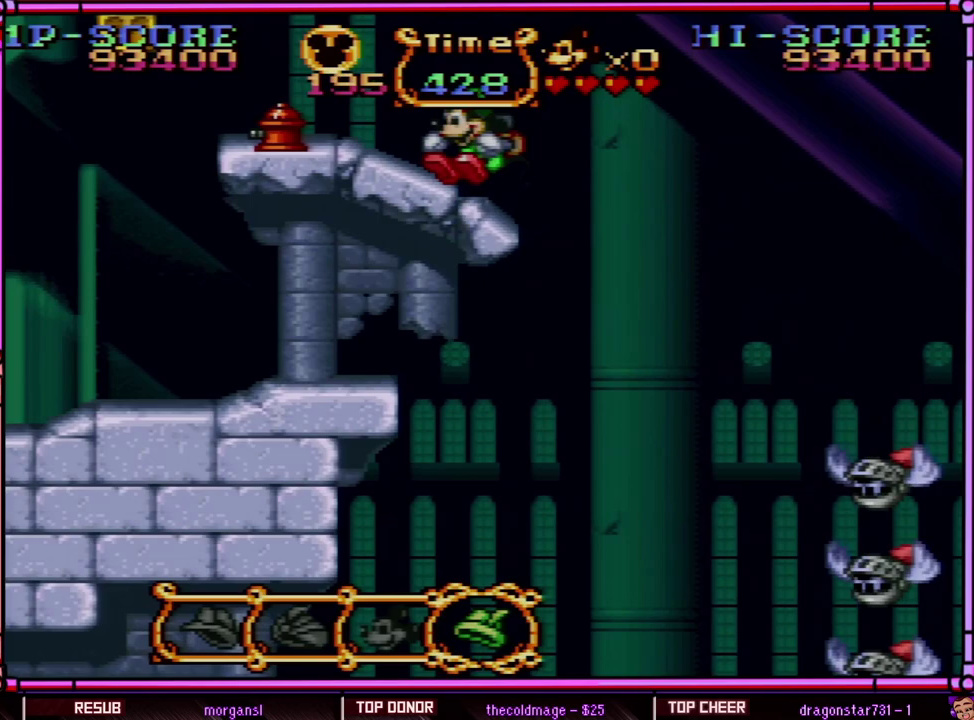
{"buttons": ["Y", "DPAD_LEFT"], "events": [[50, "DPAD_LEFT", "down"], [417, "B", "up"], [450, "DPAD_UP", "up"]]}
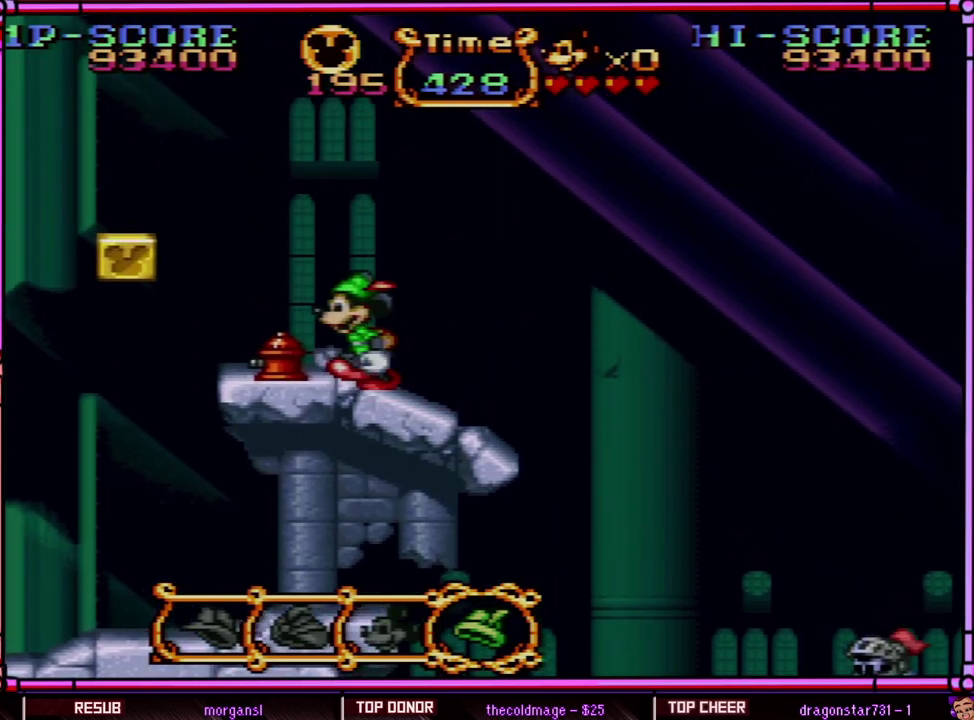
{"buttons": ["B", "Y", "DPAD_LEFT"], "events": [[417, "B", "down"]]}
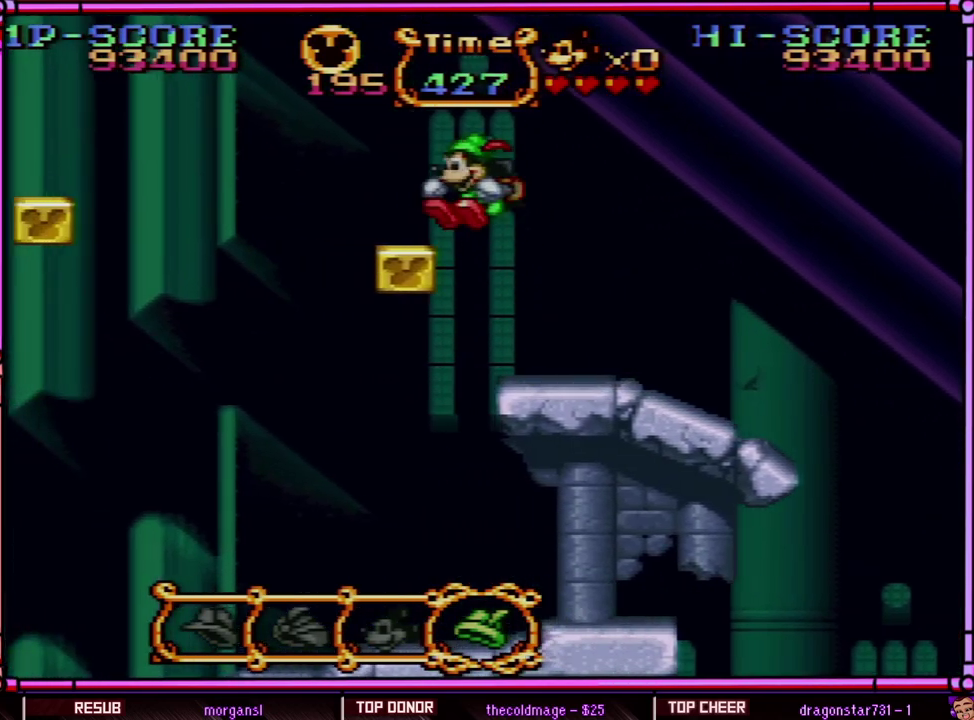
{"buttons": ["B", "Y", "DPAD_LEFT"], "events": [[117, "B", "up"], [183, "DPAD_LEFT", "up"], [267, "DPAD_LEFT", "down"], [483, "B", "down"]]}
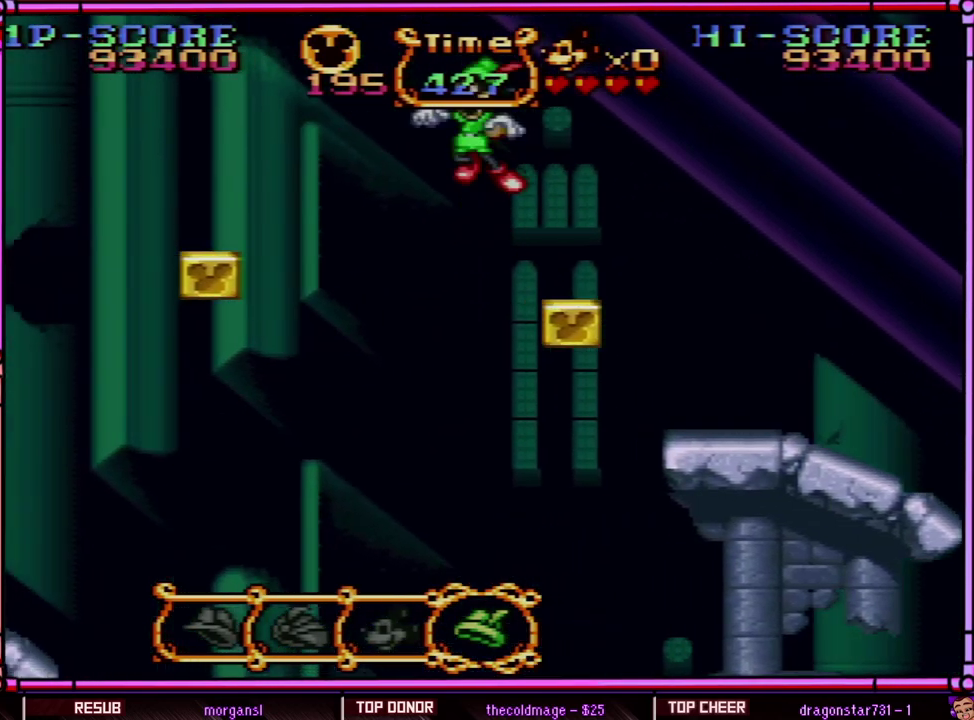
{"buttons": ["B", "Y", "DPAD_LEFT"], "events": []}
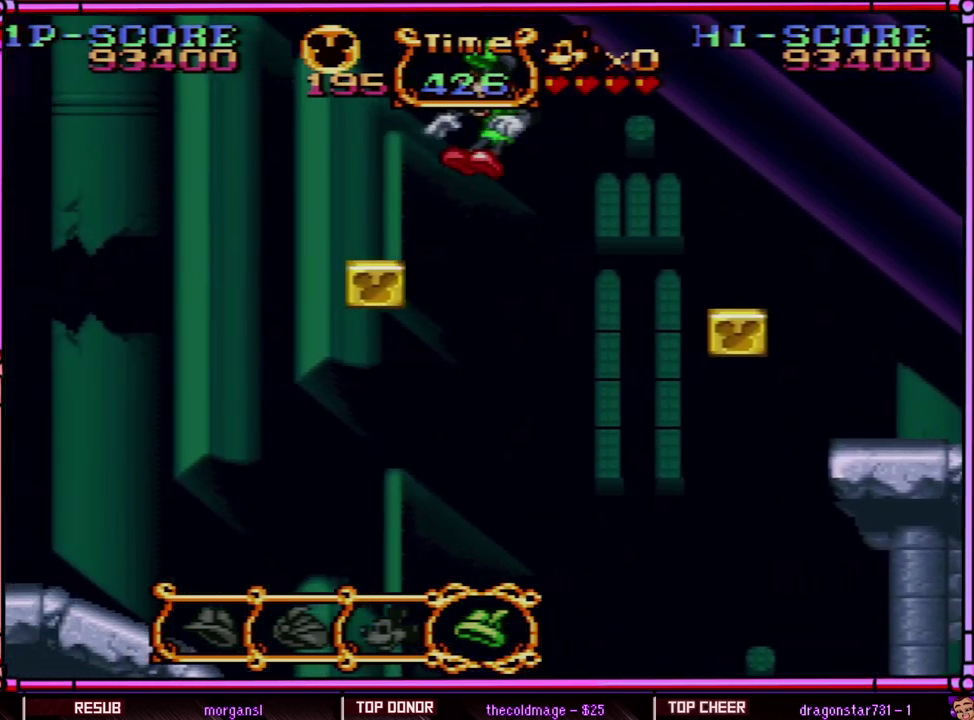
{"buttons": ["B", "Y", "DPAD_LEFT"], "events": [[250, "B", "up"], [417, "B", "down"]]}
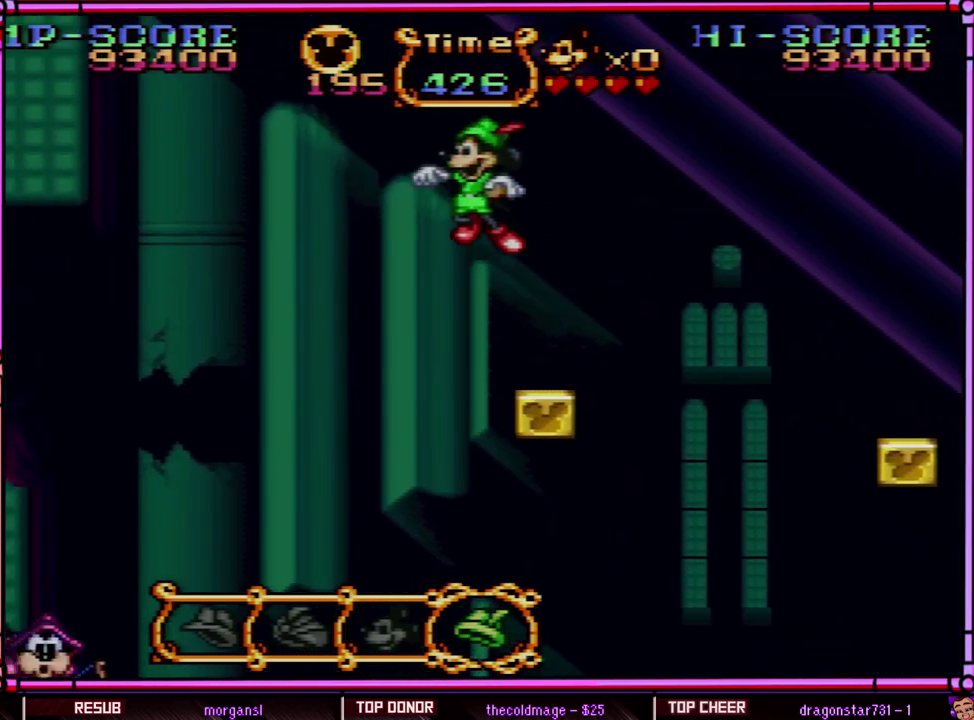
{"buttons": ["B", "Y", "DPAD_LEFT"], "events": []}
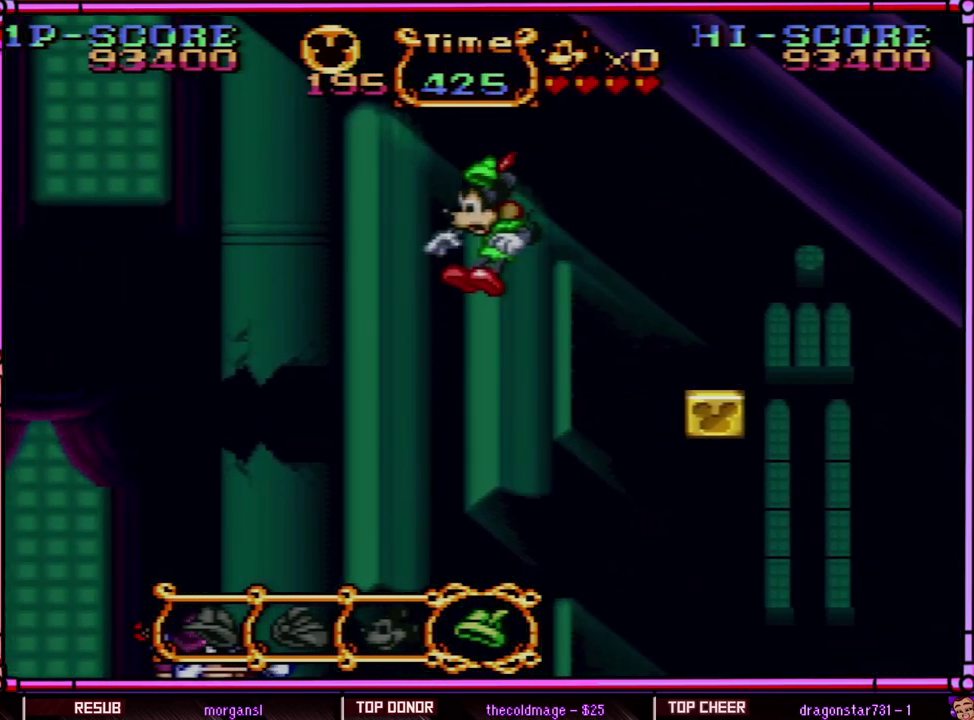
{"buttons": ["Y", "DPAD_LEFT"], "events": [[217, "B", "up"]]}
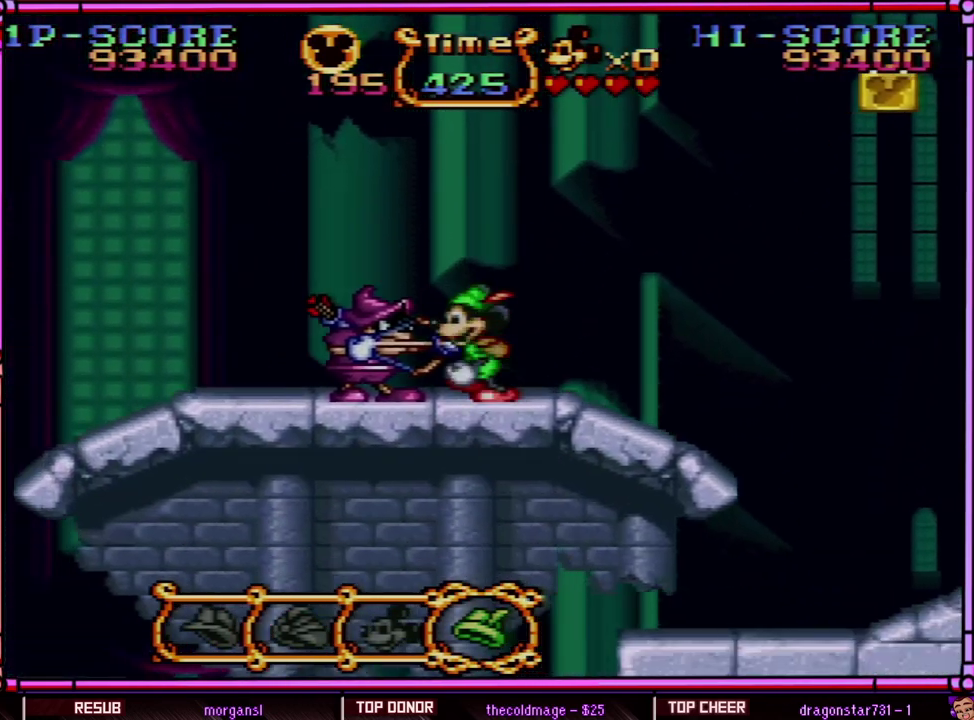
{"buttons": ["B", "Y", "DPAD_LEFT"], "events": [[167, "B", "down"]]}